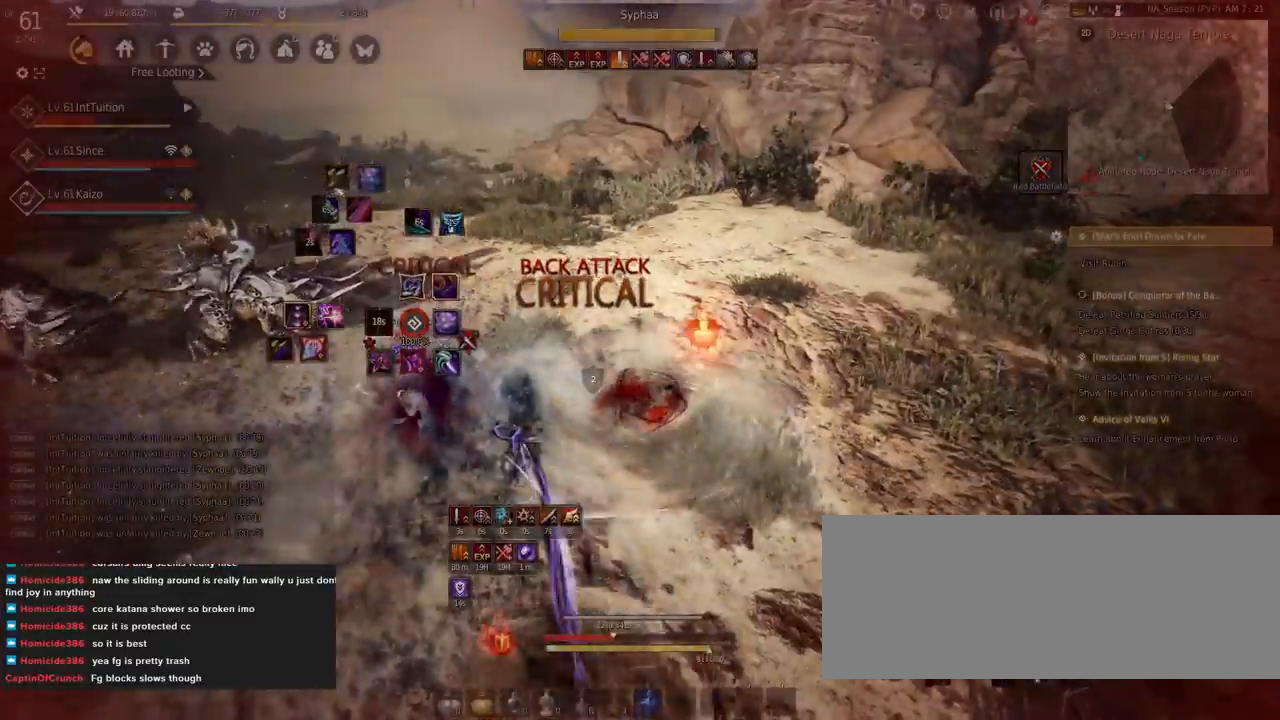
Gameplay with keyboard and mouse; each line is a JSON object with the keys and mouse buttons held at the frame after it. "events" lists presses ("down") and releases ("up") of "a", "d", "e", "f", "q", "r", "s", "shift", "space", "tab", "w", "mouse_left" and "mouse_right" between this image and that frame as [ms after this image, input, new state], when the widget could be followed in between. "mouse_left", "mouse_right" = the "left", "right" buttons of the "mouse" list. No other keys are recorded. Mouse movement is not recorded.
{"keys": ["s"], "mouse": [], "events": [[300, "f", "up"], [317, "w", "up"], [400, "mouse_right", "down"], [500, "mouse_right", "up"], [500, "s", "down"]]}
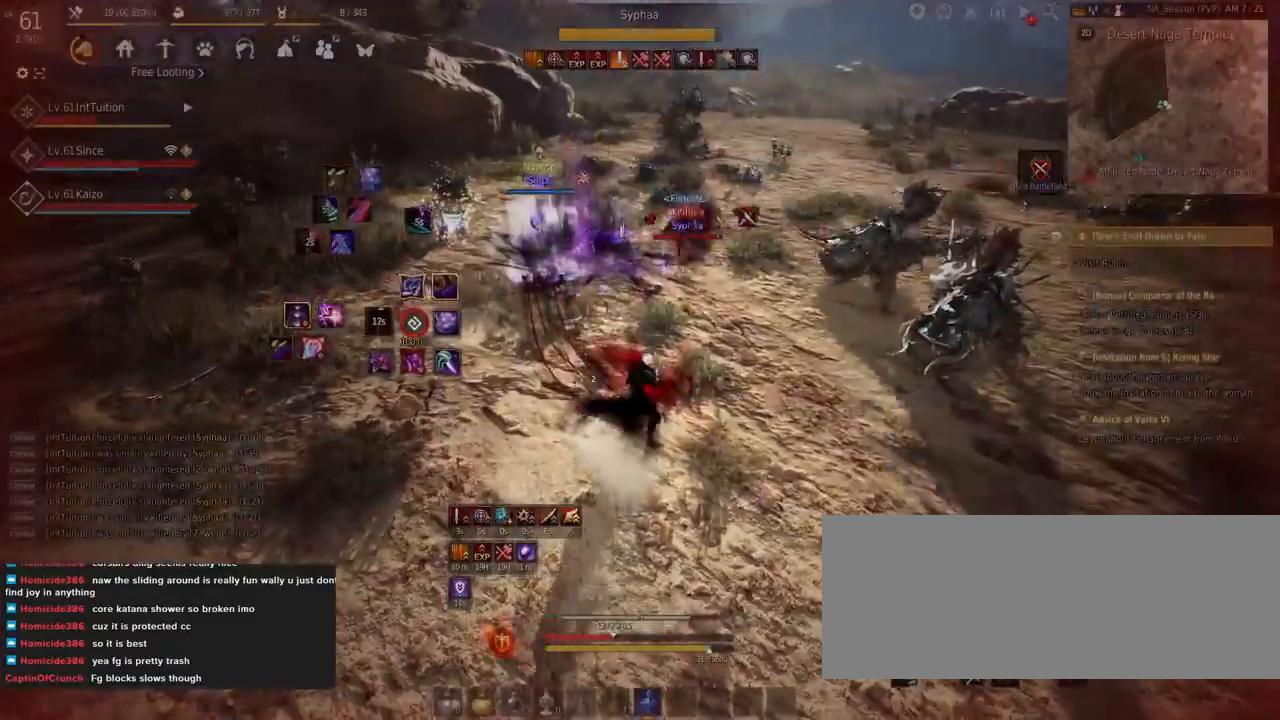
{"keys": [], "mouse": [], "events": [[17, "e", "down"], [367, "e", "up"], [384, "s", "up"]]}
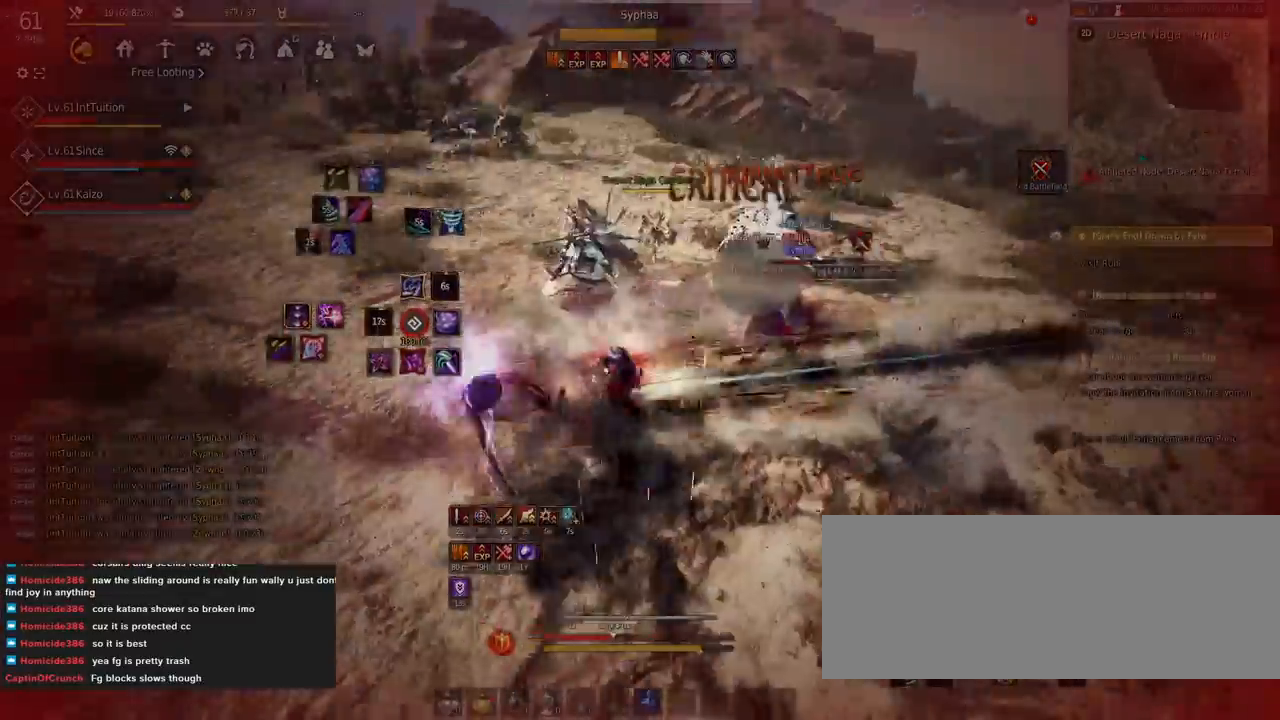
{"keys": [], "mouse": []}
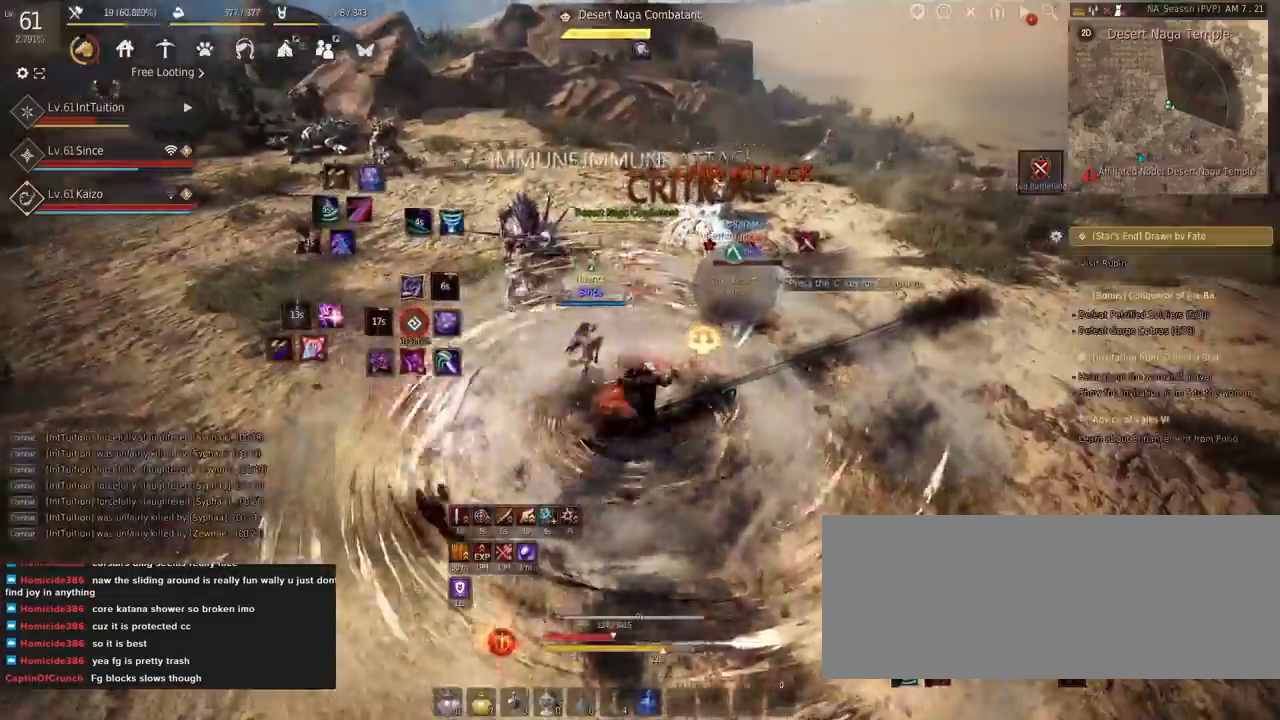
{"keys": [], "mouse": [], "events": []}
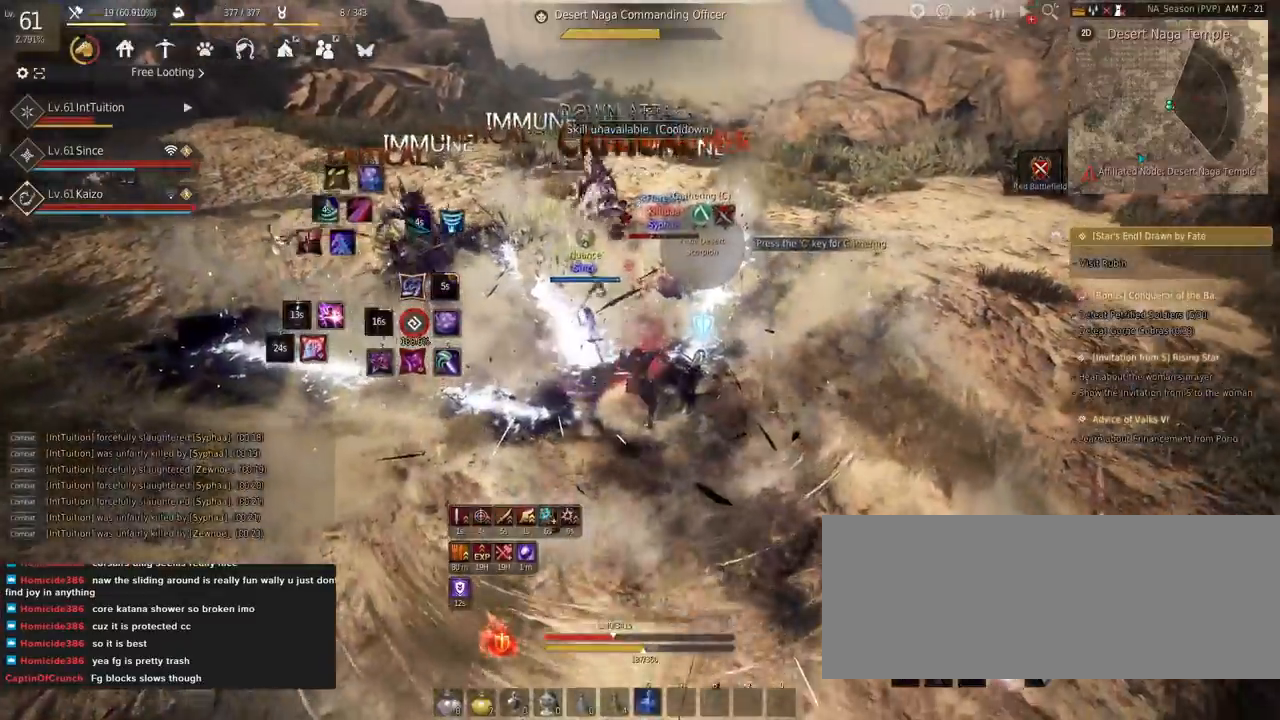
{"keys": ["a", "space", "w"], "mouse": [], "events": [[250, "a", "down"], [250, "w", "down"], [267, "f", "down"], [400, "f", "up"], [434, "space", "down"]]}
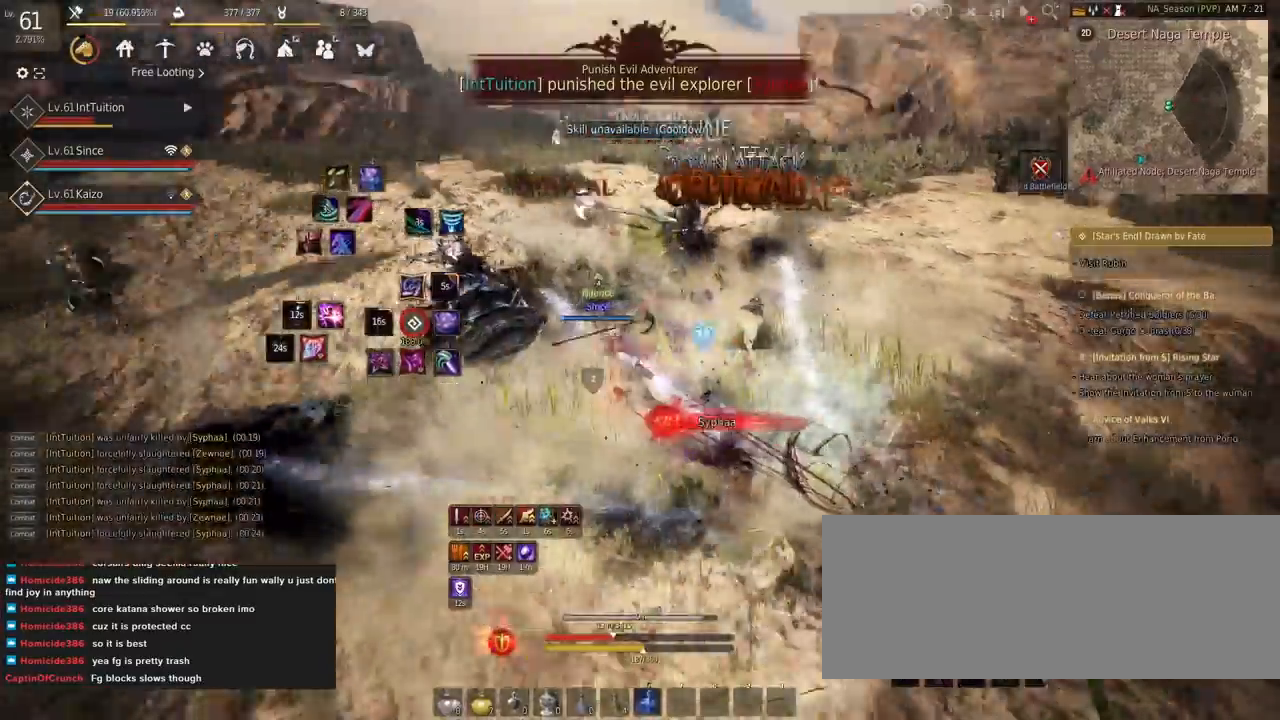
{"keys": [], "mouse": ["right"], "events": [[100, "a", "up"], [100, "w", "up"], [117, "space", "up"], [400, "mouse_right", "down"]]}
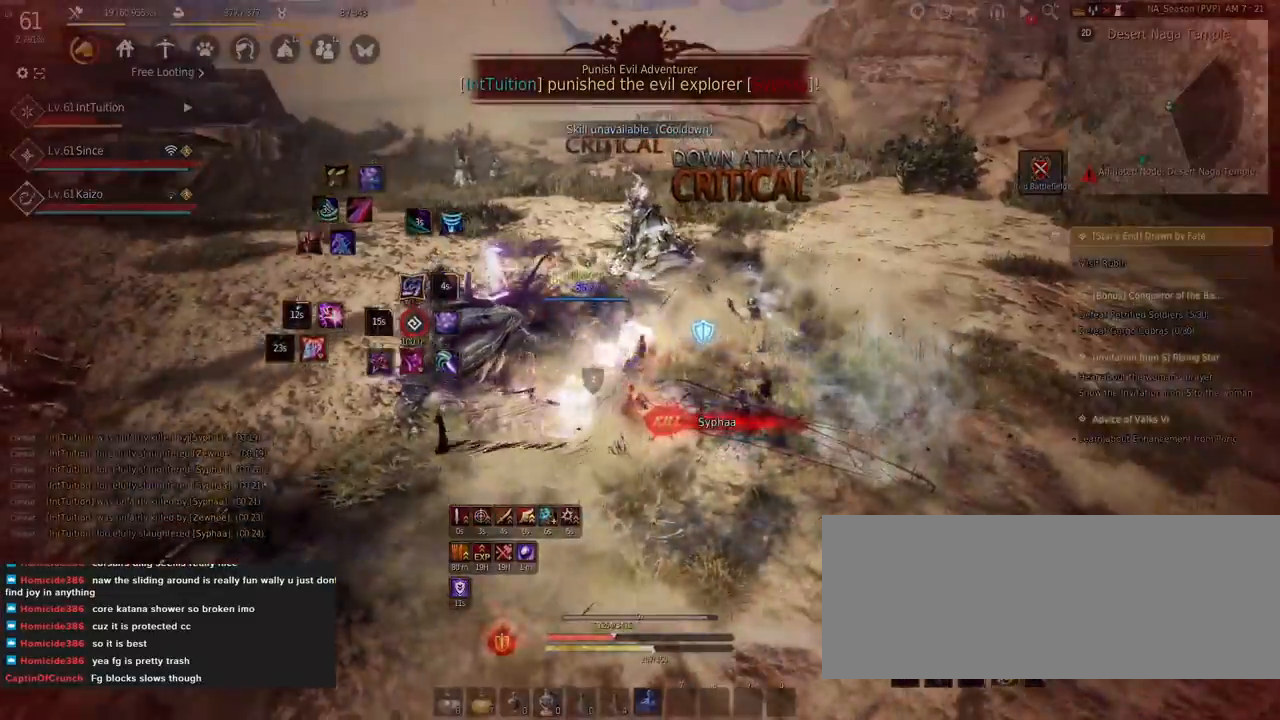
{"keys": ["shift", "w"], "mouse": [], "events": [[167, "mouse_right", "up"], [350, "shift", "down"], [350, "w", "down"]]}
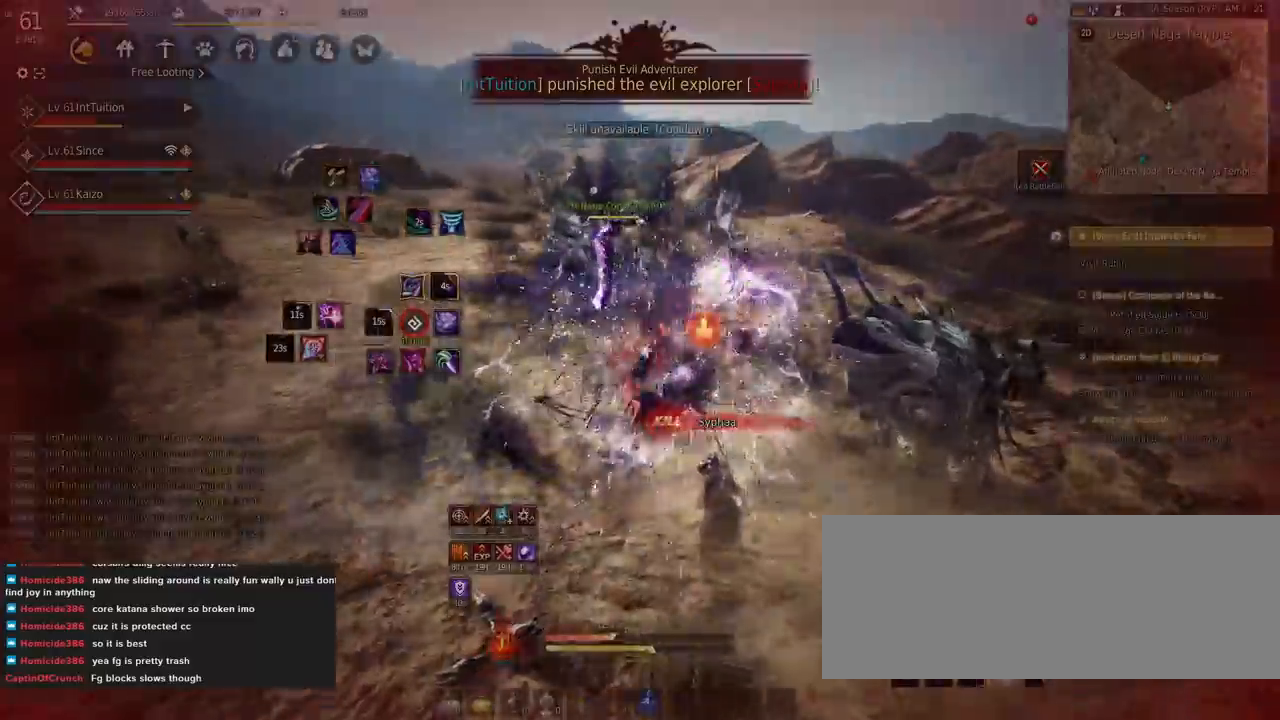
{"keys": ["shift"], "mouse": [], "events": [[150, "w", "up"], [250, "mouse_left", "down"], [400, "mouse_left", "up"]]}
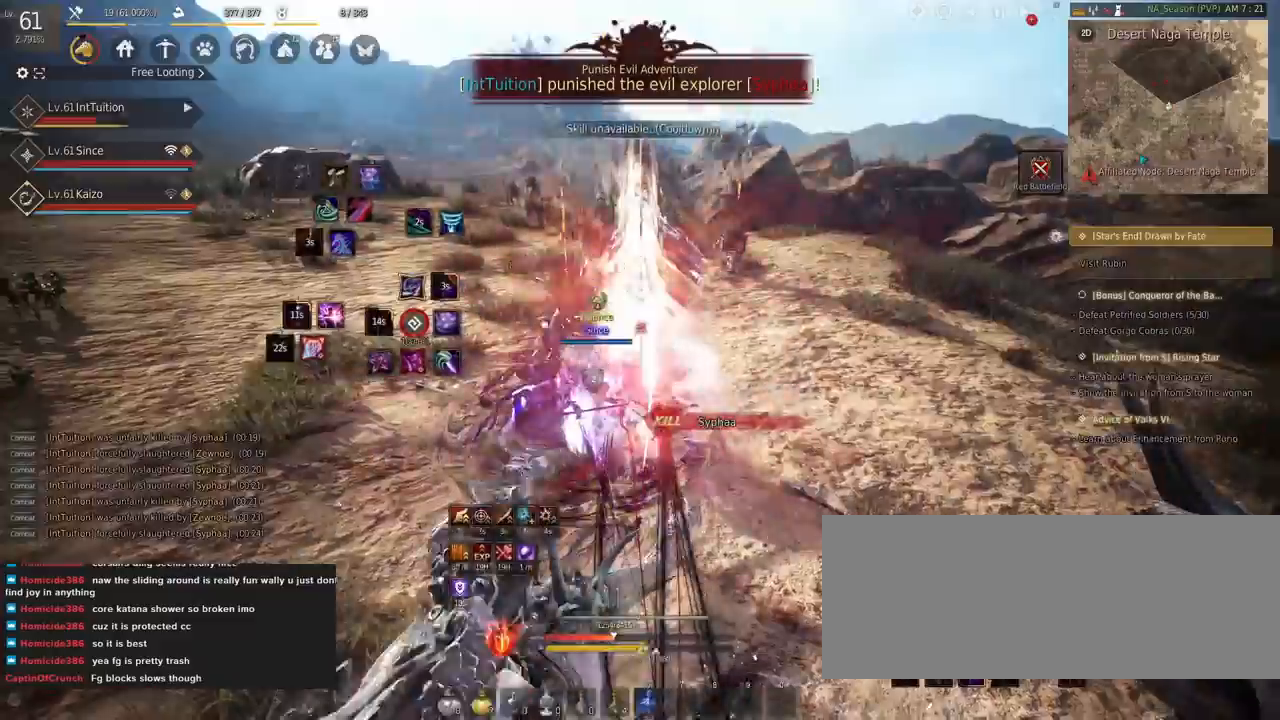
{"keys": ["f", "shift"], "mouse": [], "events": [[234, "f", "down"]]}
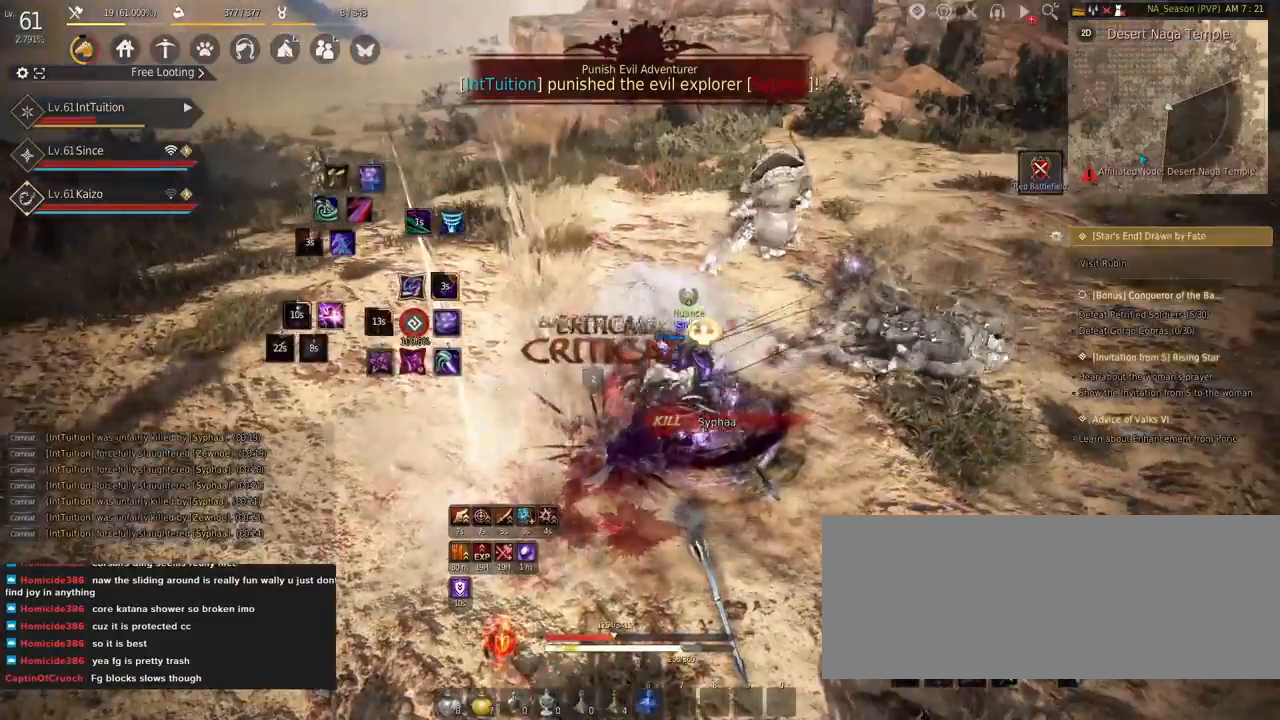
{"keys": [], "mouse": [], "events": [[200, "shift", "up"], [250, "f", "up"]]}
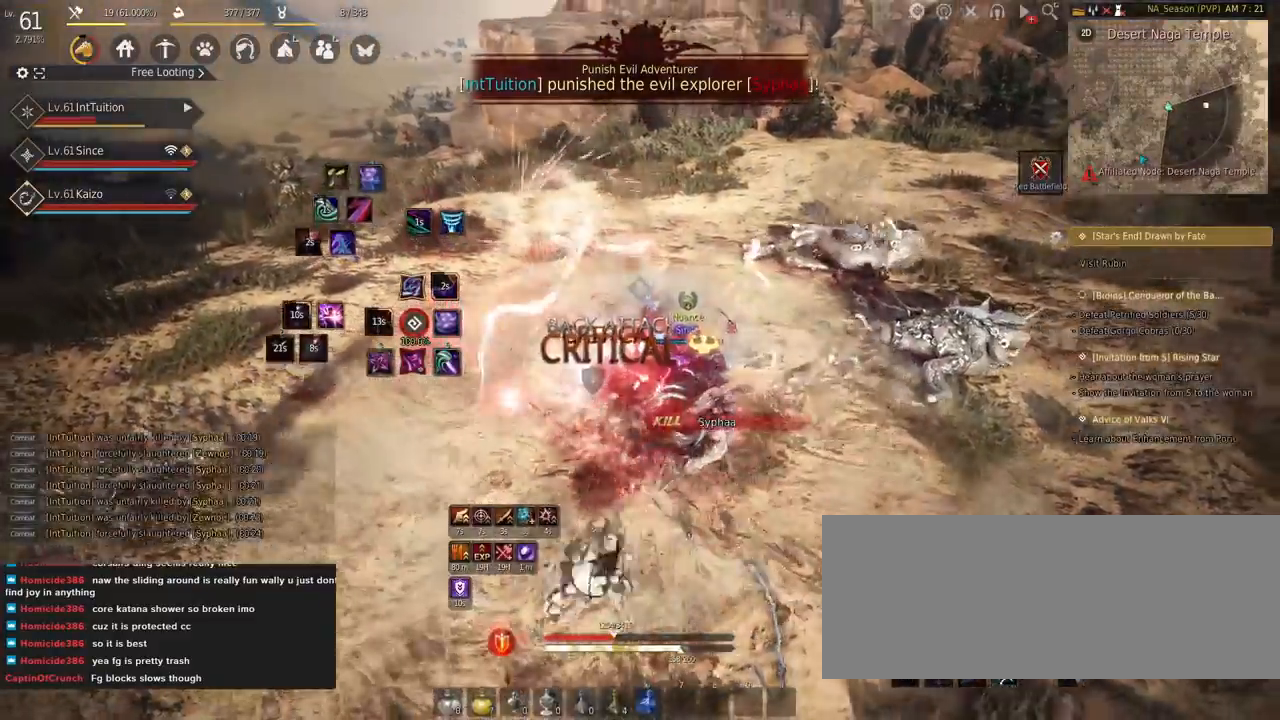
{"keys": [], "mouse": [], "events": []}
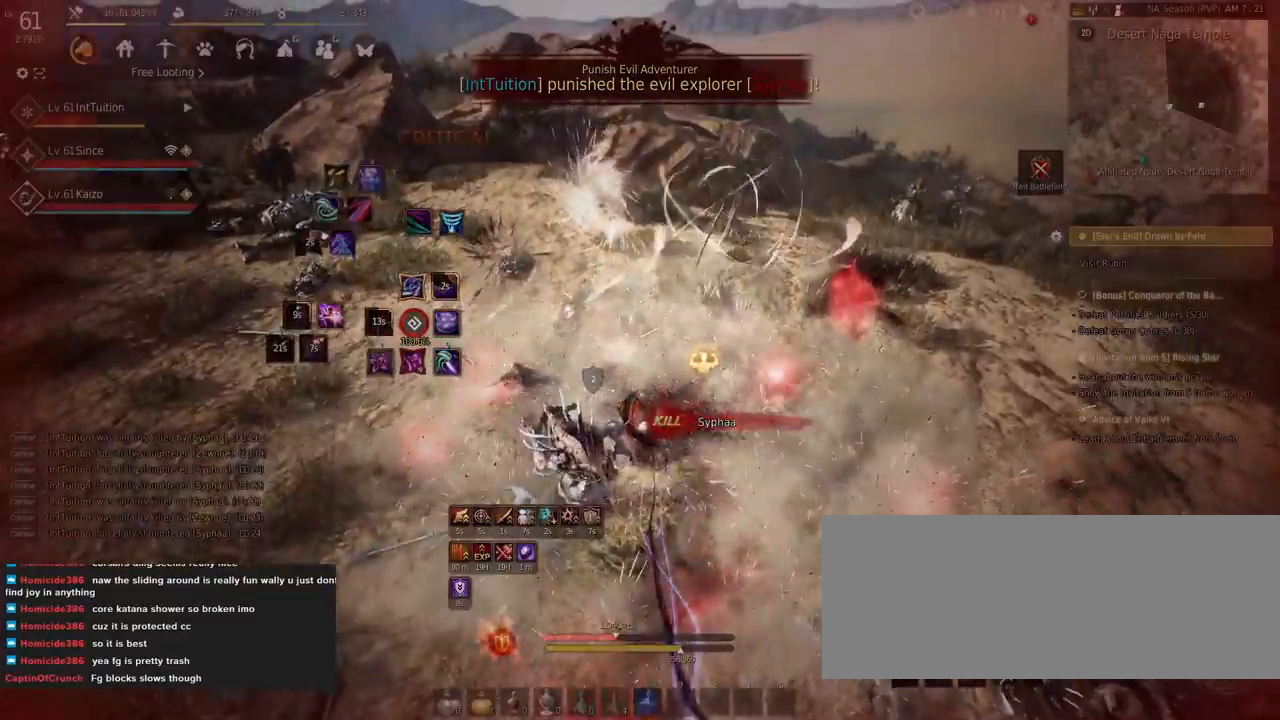
{"keys": ["a", "shift"], "mouse": [], "events": [[184, "shift", "down"], [300, "r", "down"], [384, "r", "up"], [500, "a", "down"]]}
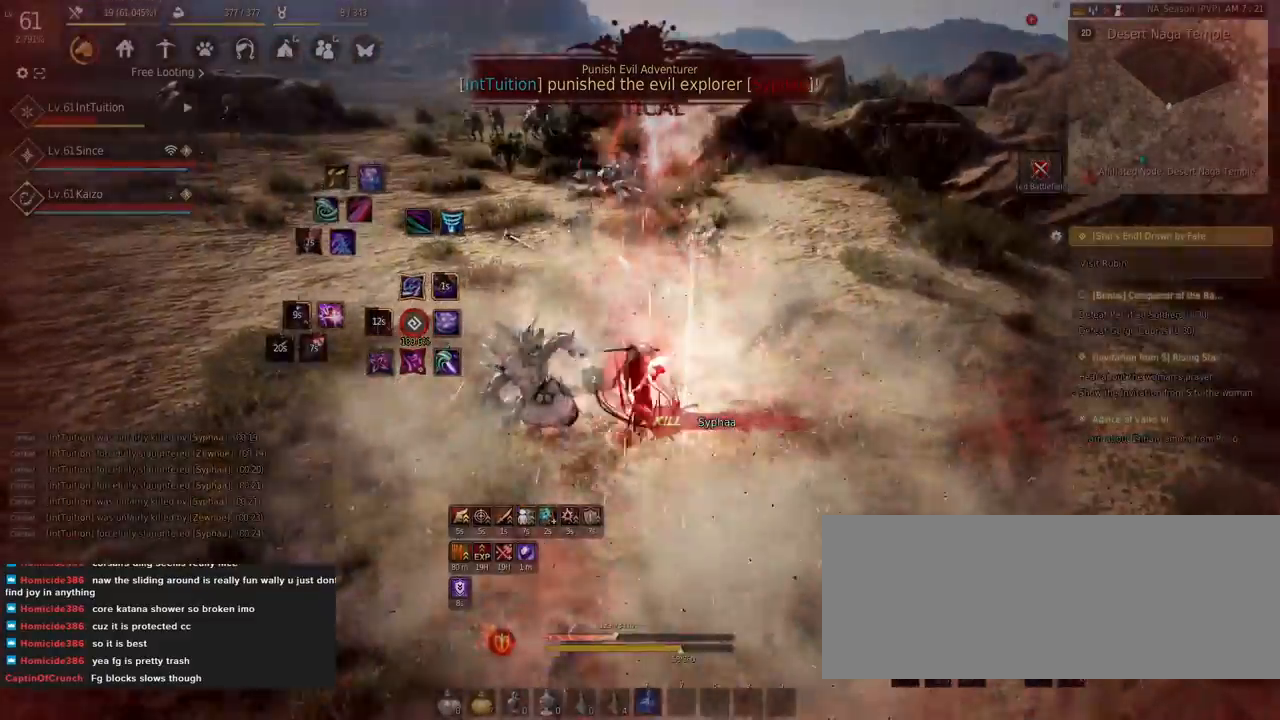
{"keys": ["a", "w"], "mouse": [], "events": [[50, "f", "down"], [100, "w", "down"], [134, "shift", "up"], [184, "f", "up"]]}
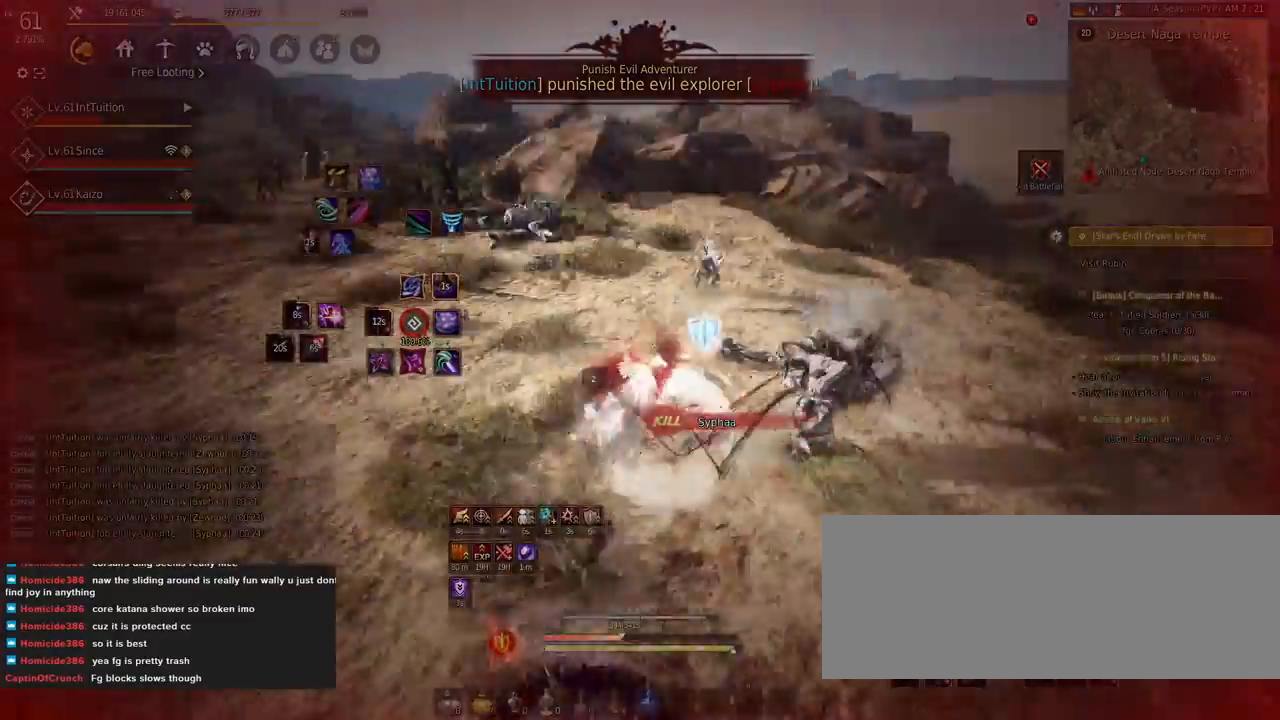
{"keys": [], "mouse": [], "events": [[50, "w", "up"], [67, "a", "up"]]}
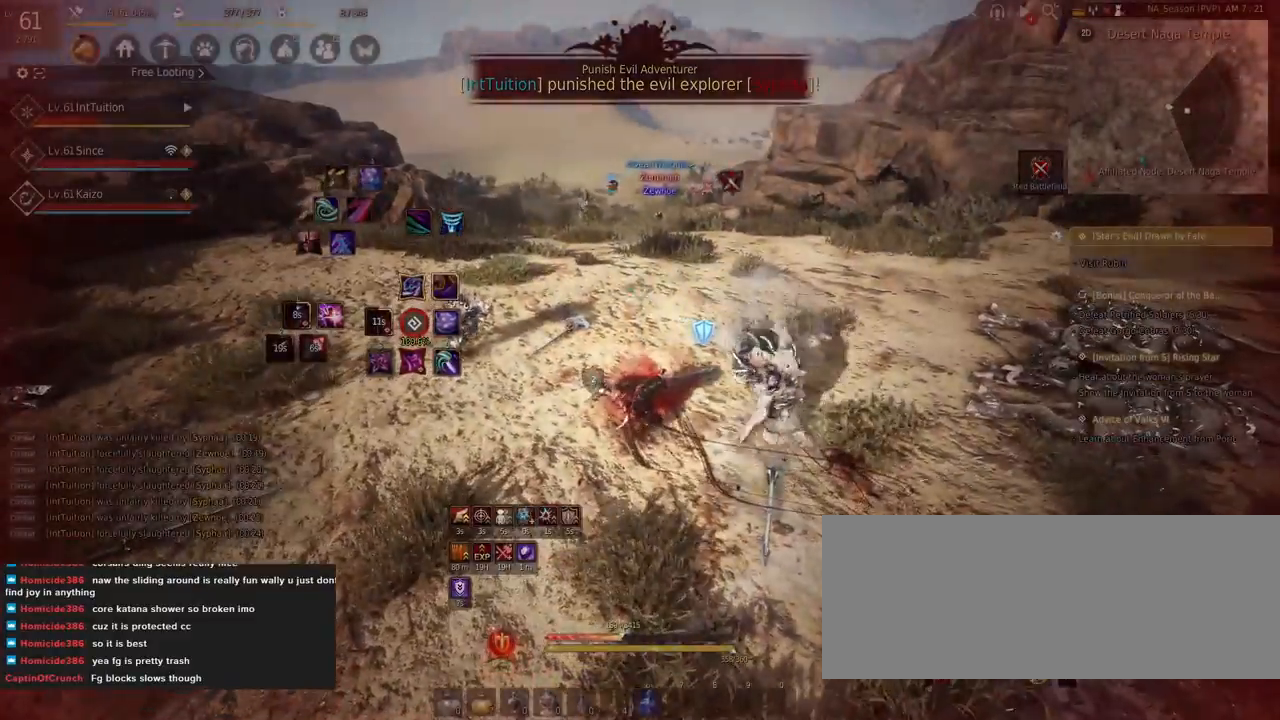
{"keys": [], "mouse": [], "events": []}
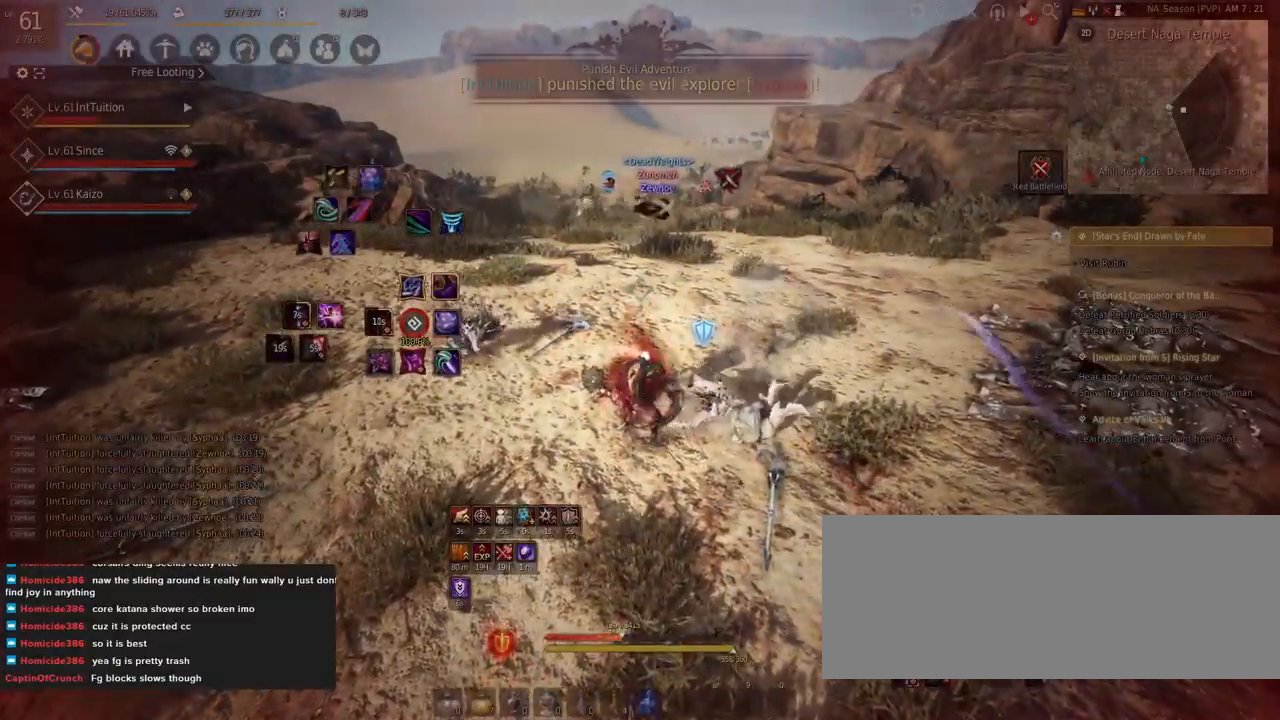
{"keys": [], "mouse": [], "events": [[67, "shift", "down"], [100, "s", "down"], [217, "shift", "up"], [267, "space", "down"], [434, "s", "up"], [450, "space", "up"]]}
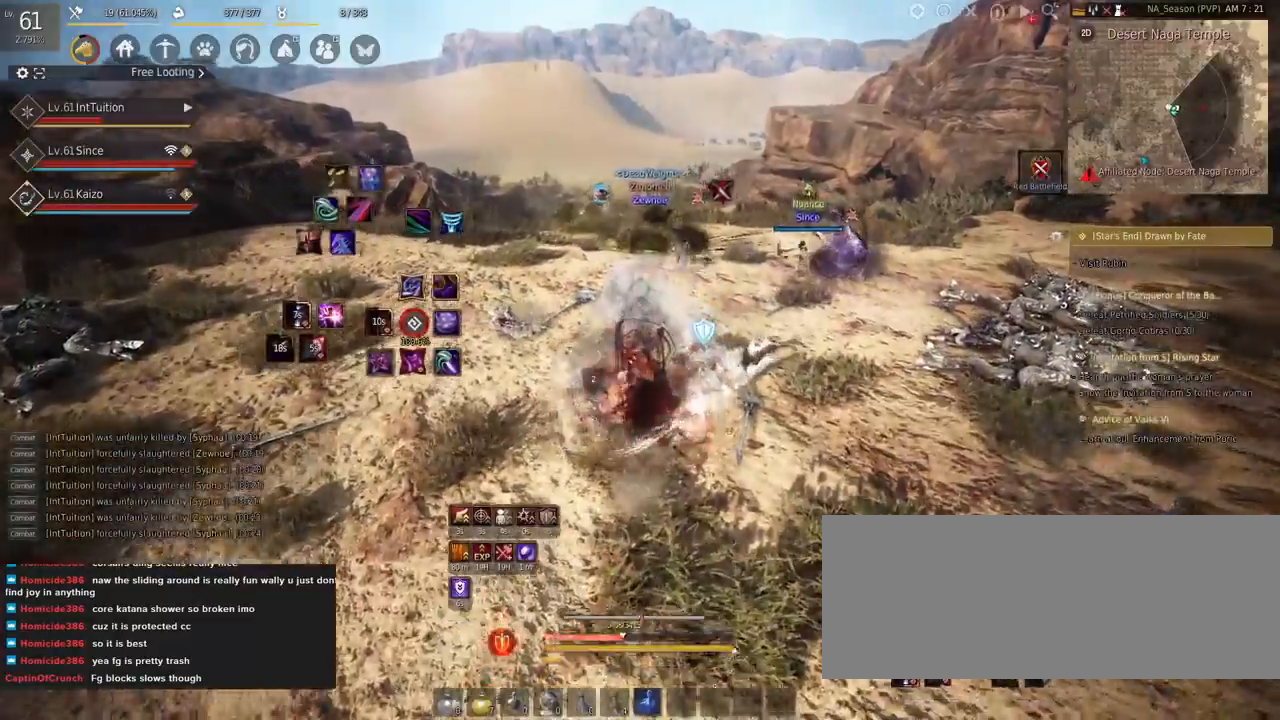
{"keys": ["q", "shift"], "mouse": [], "events": [[184, "shift", "down"], [267, "q", "down"]]}
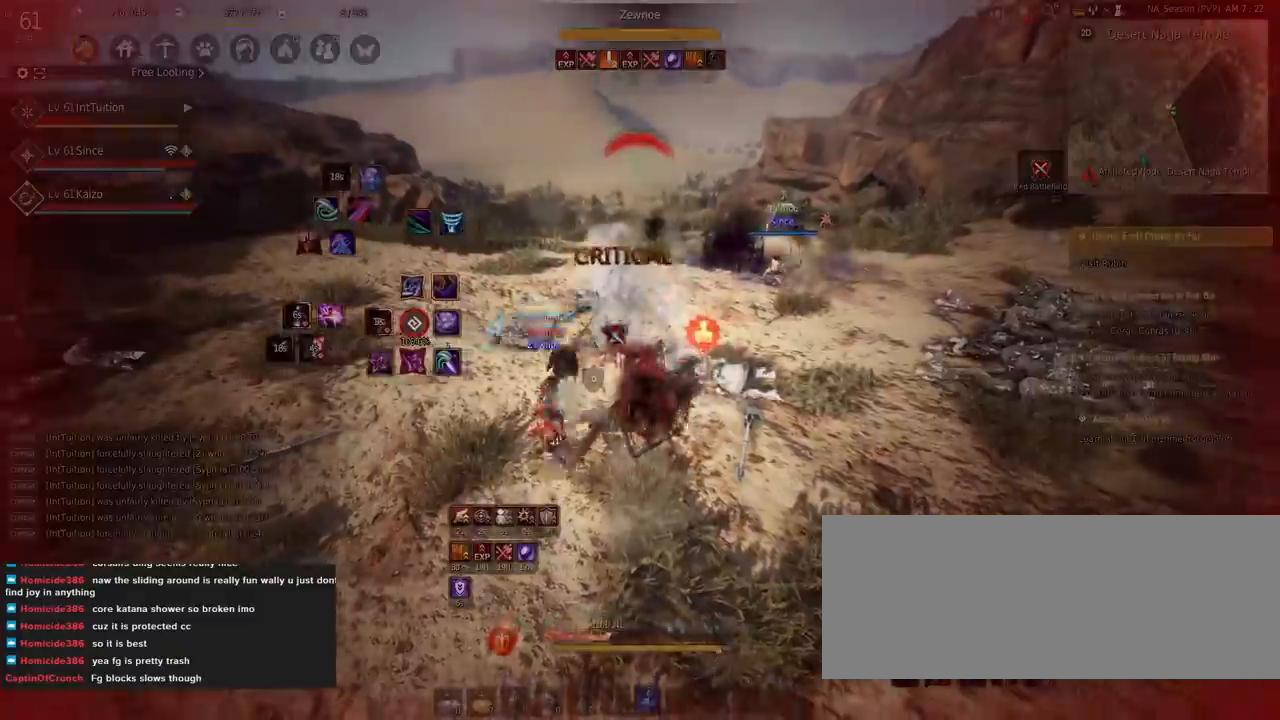
{"keys": [], "mouse": [], "events": [[134, "q", "up"], [134, "shift", "up"]]}
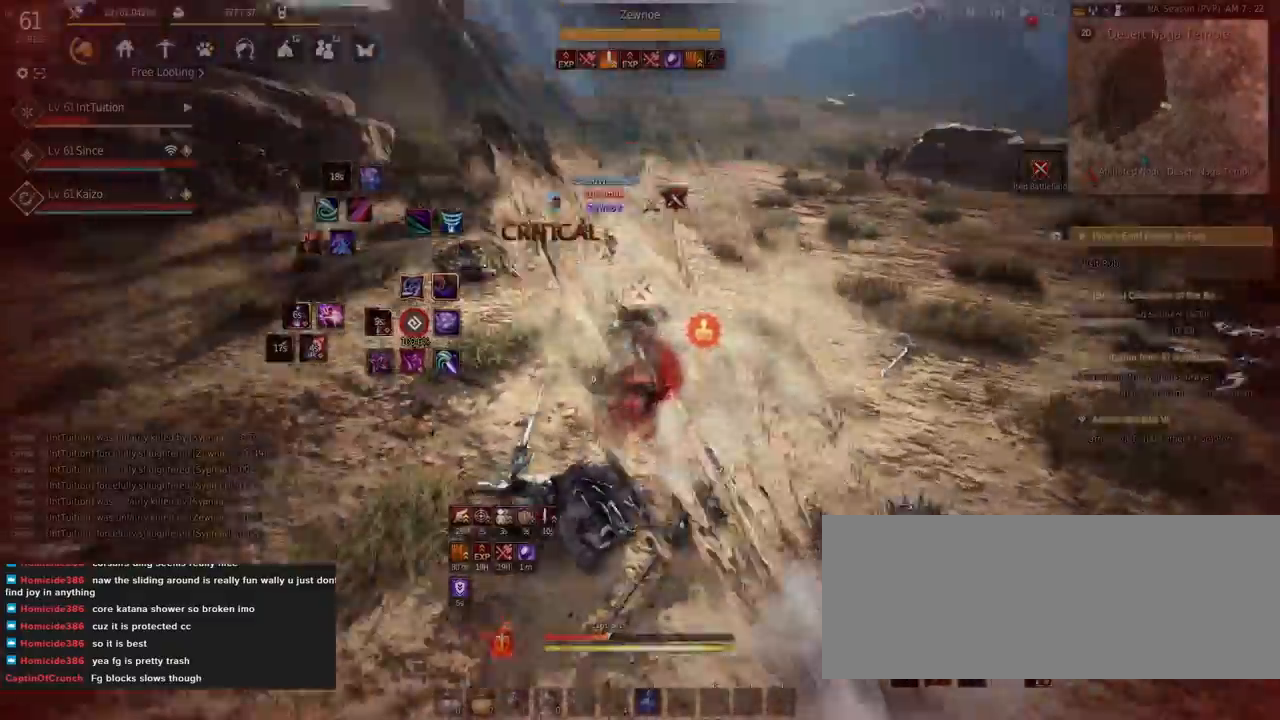
{"keys": [], "mouse": [], "events": [[34, "w", "down"], [134, "w", "up"], [217, "shift", "down"], [250, "s", "down"], [384, "s", "up"], [417, "shift", "up"]]}
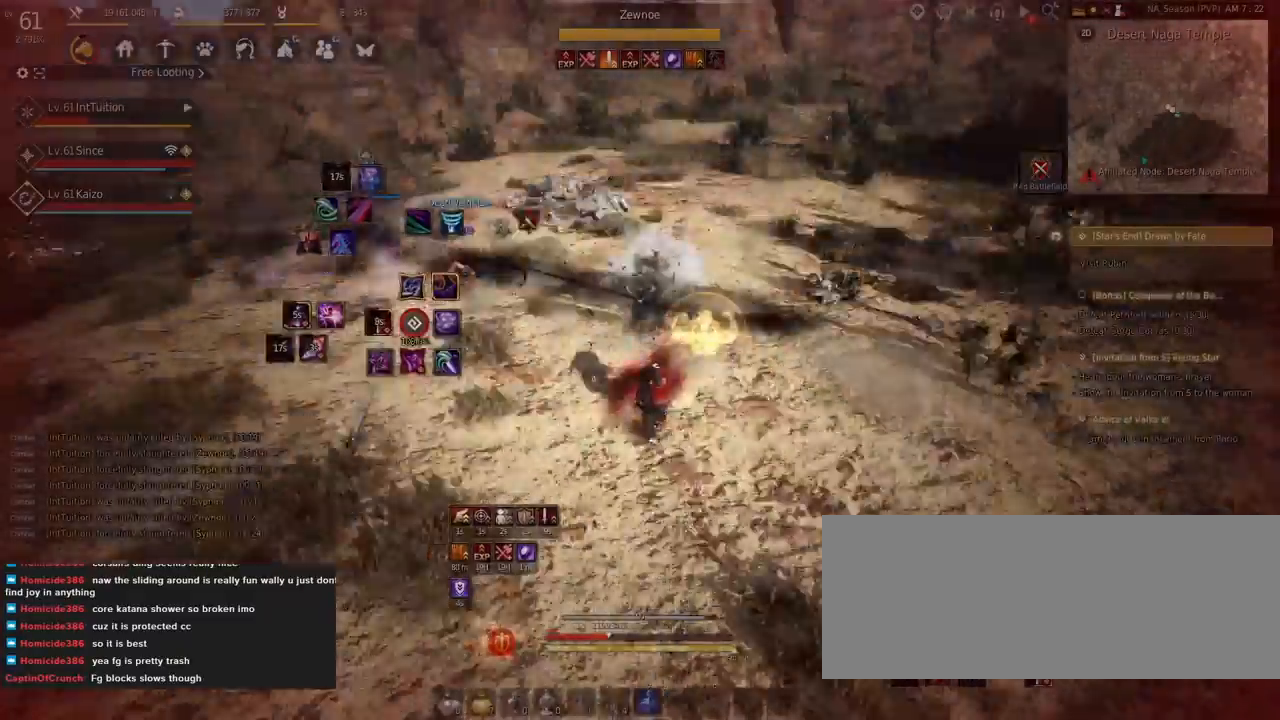
{"keys": ["shift"], "mouse": [], "events": [[50, "mouse_right", "down"], [134, "mouse_right", "up"], [417, "shift", "down"]]}
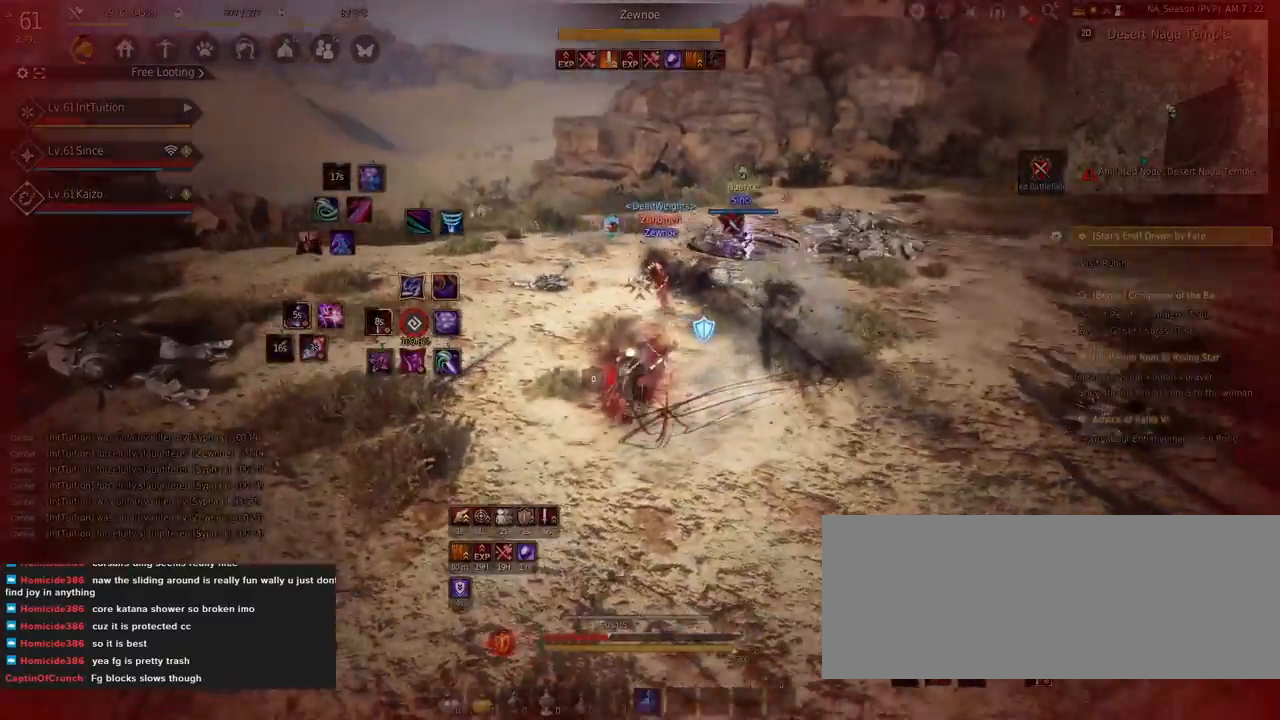
{"keys": ["f", "s"], "mouse": [], "events": [[17, "mouse_left", "down"], [267, "shift", "up"], [317, "mouse_left", "up"], [367, "s", "down"], [400, "f", "down"]]}
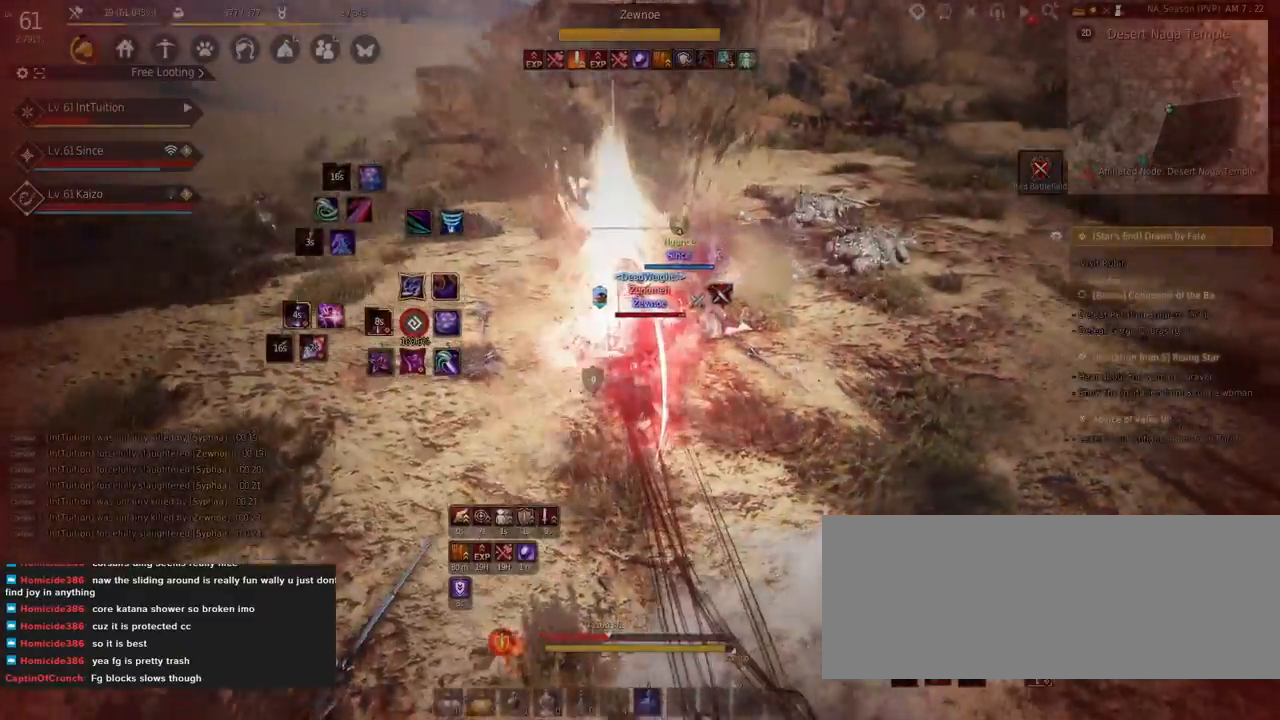
{"keys": [], "mouse": [], "events": [[284, "f", "up"], [284, "s", "up"]]}
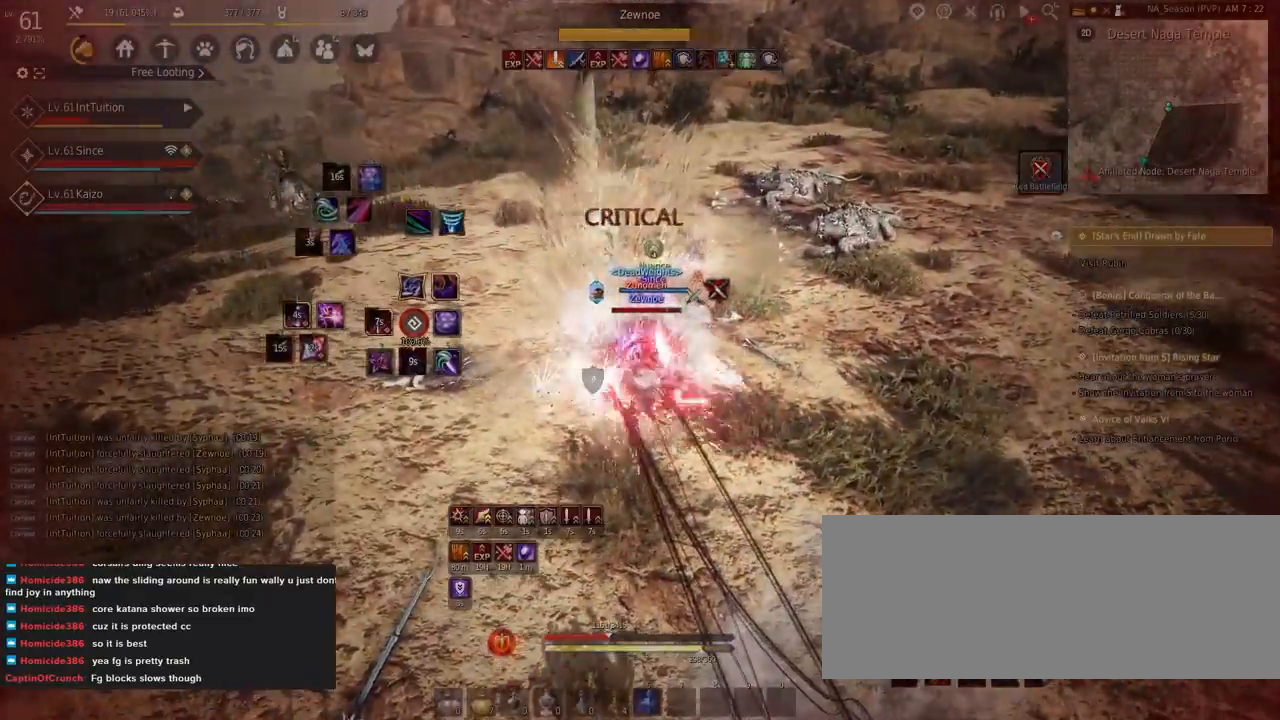
{"keys": [], "mouse": [], "events": []}
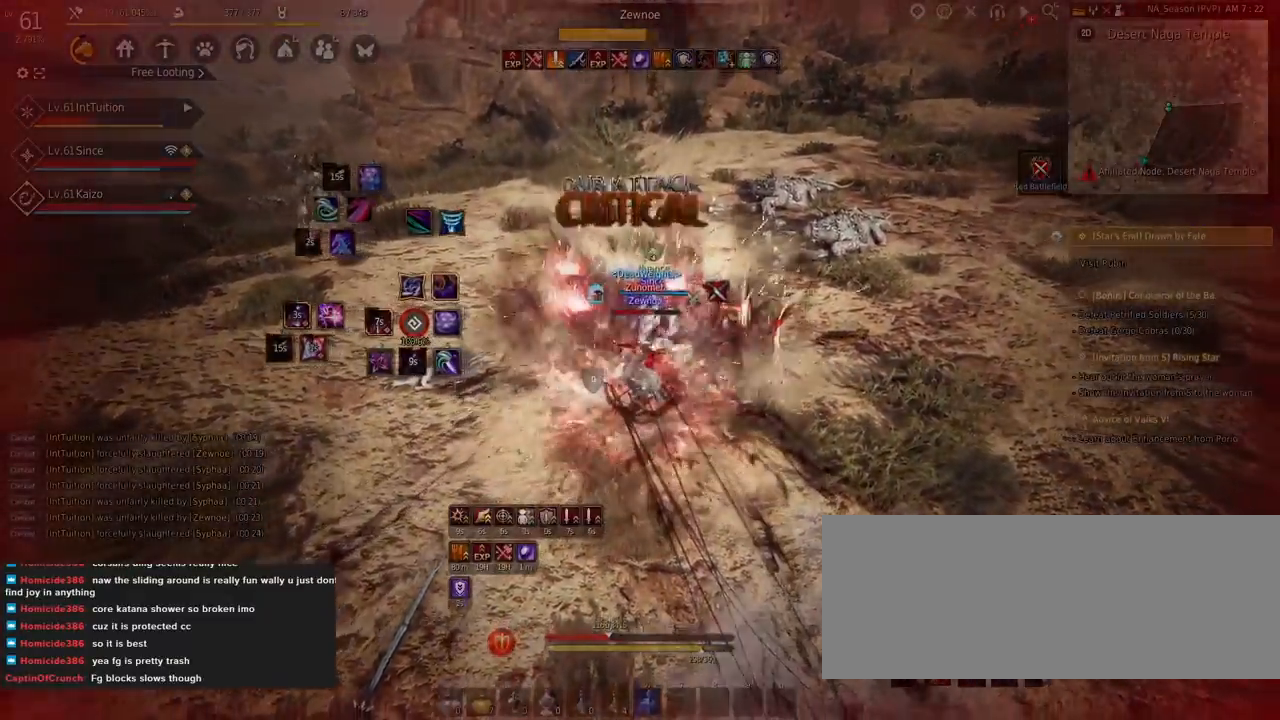
{"keys": [], "mouse": [], "events": []}
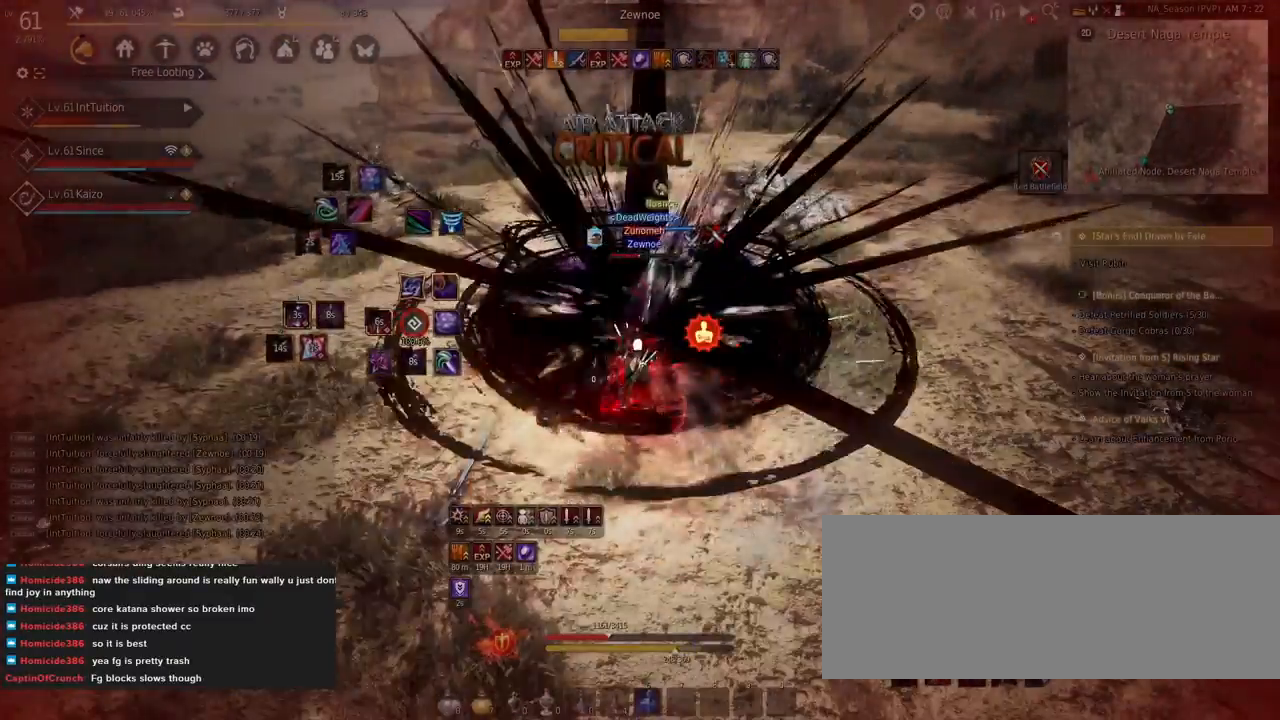
{"keys": [], "mouse": [], "events": []}
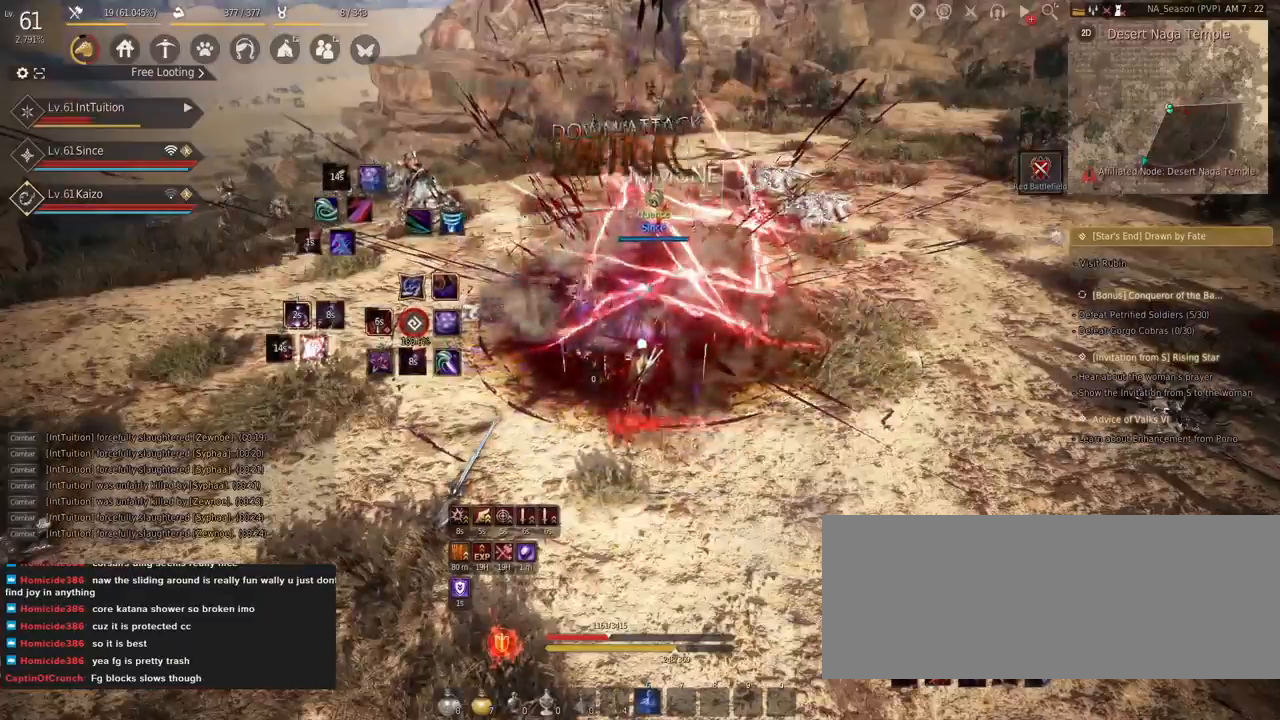
{"keys": ["a", "w"], "mouse": [], "events": [[434, "w", "down"], [500, "a", "down"]]}
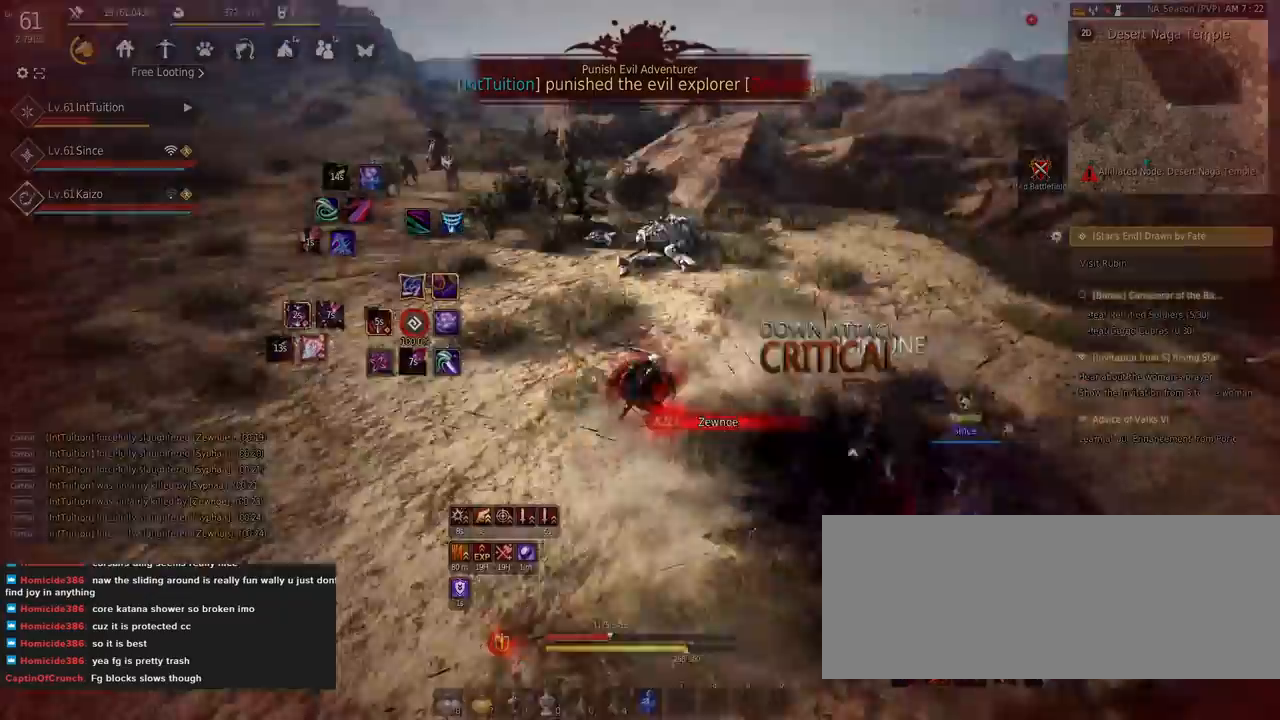
{"keys": [], "mouse": [], "events": [[34, "f", "down"], [150, "f", "up"], [300, "a", "up"], [384, "w", "up"]]}
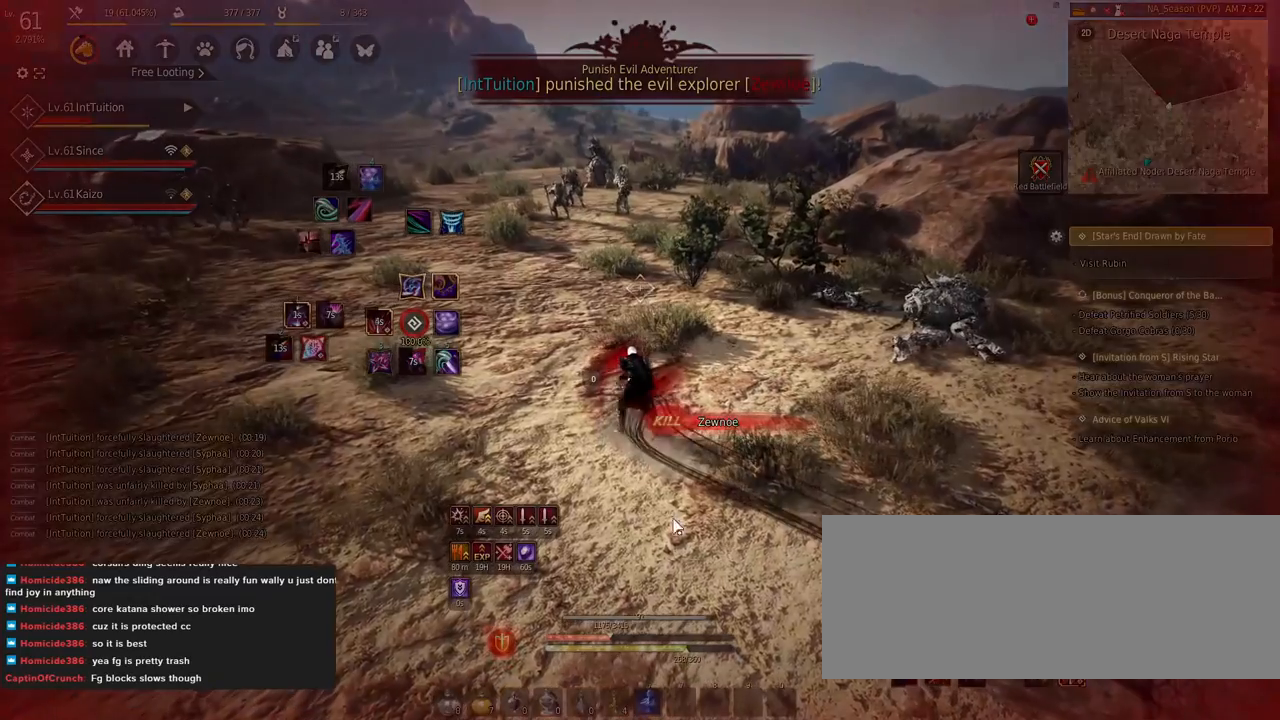
{"keys": [], "mouse": [], "events": []}